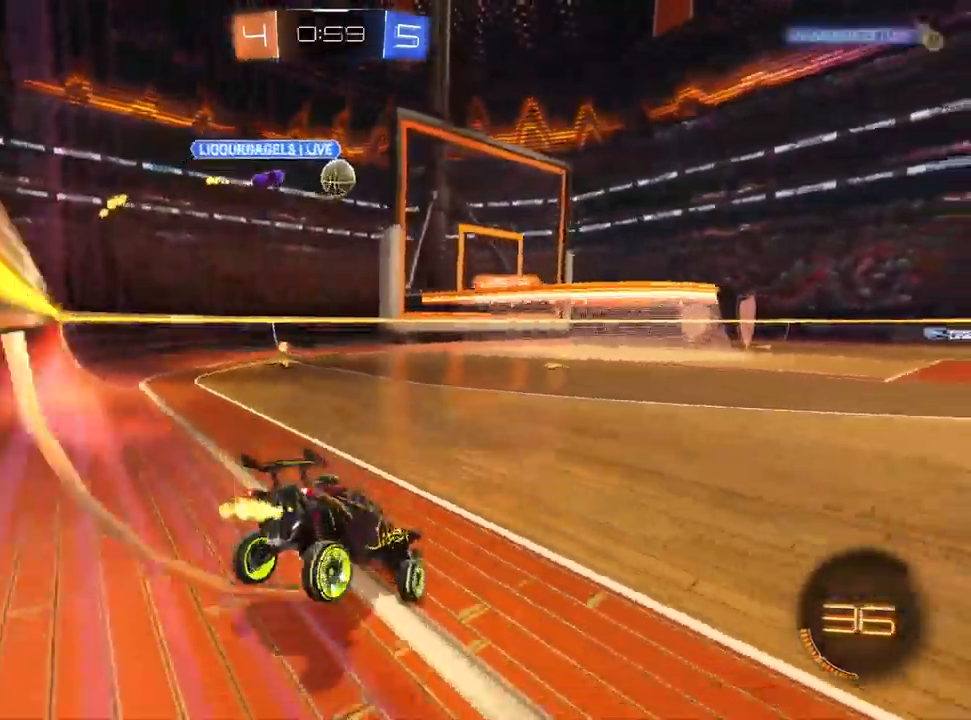
Gameplay with a controller (PlayStation layout); each line is a JSON object with the inputs held at the frame after it. "events" lists button and stick changes between this image and that frame as [ms after this image, input, new state], when the widget could be followed in between. Not read: L2 R1.
{"buttons": ["L1", "R2"], "left_stick": "left", "right_stick": "center", "events": [[50, "L1", "down"], [50, "left_stick", "left"]]}
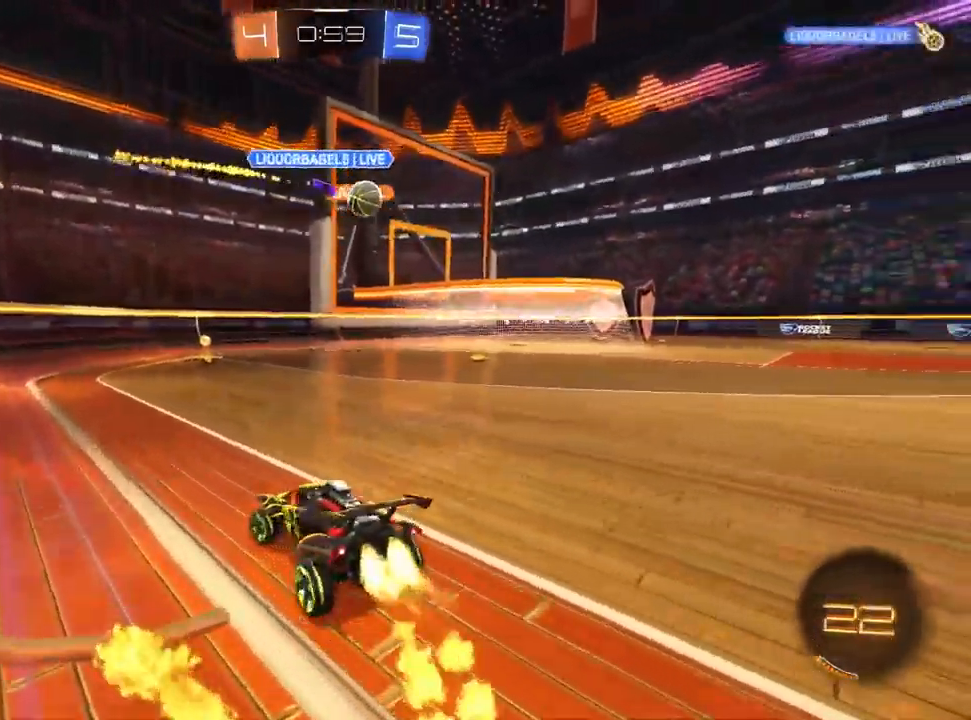
{"buttons": ["L1", "R2"], "left_stick": "center", "right_stick": "center", "events": [[50, "left_stick", "center"], [217, "left_stick", "up-right"], [350, "left_stick", "center"]]}
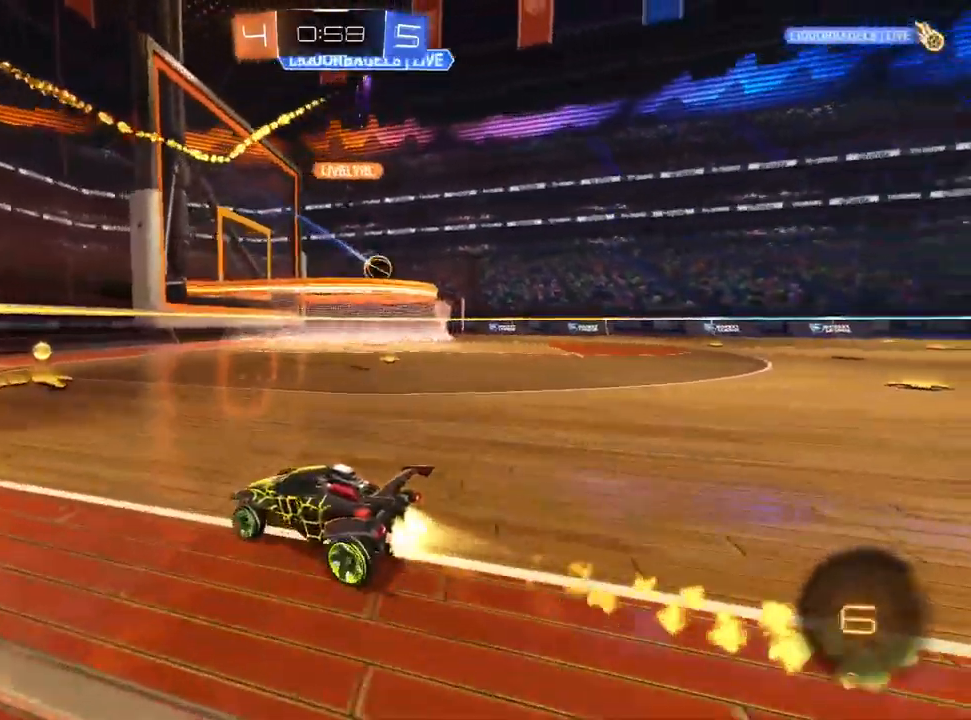
{"buttons": ["R2"], "left_stick": "up-right", "right_stick": "center", "events": [[167, "left_stick", "up-right"], [267, "L1", "up"]]}
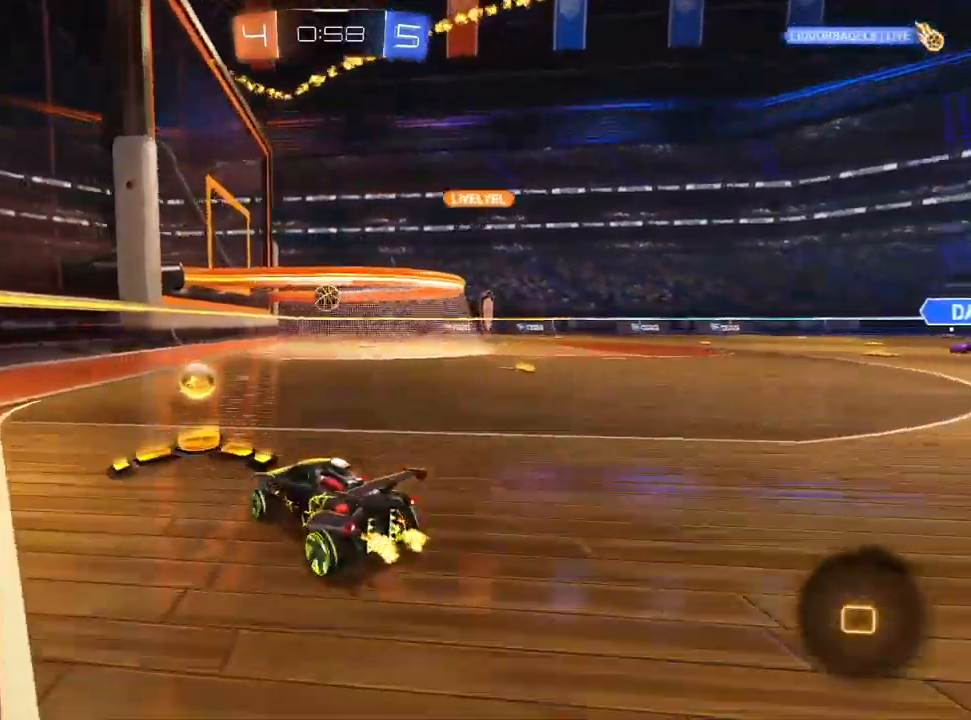
{"buttons": ["TRIANGLE", "R2"], "left_stick": "up-right", "right_stick": "center", "events": [[83, "L1", "down"], [150, "left_stick", "center"], [283, "L1", "up"], [300, "TRIANGLE", "down"], [367, "TRIANGLE", "up"], [433, "TRIANGLE", "down"], [433, "left_stick", "up-right"]]}
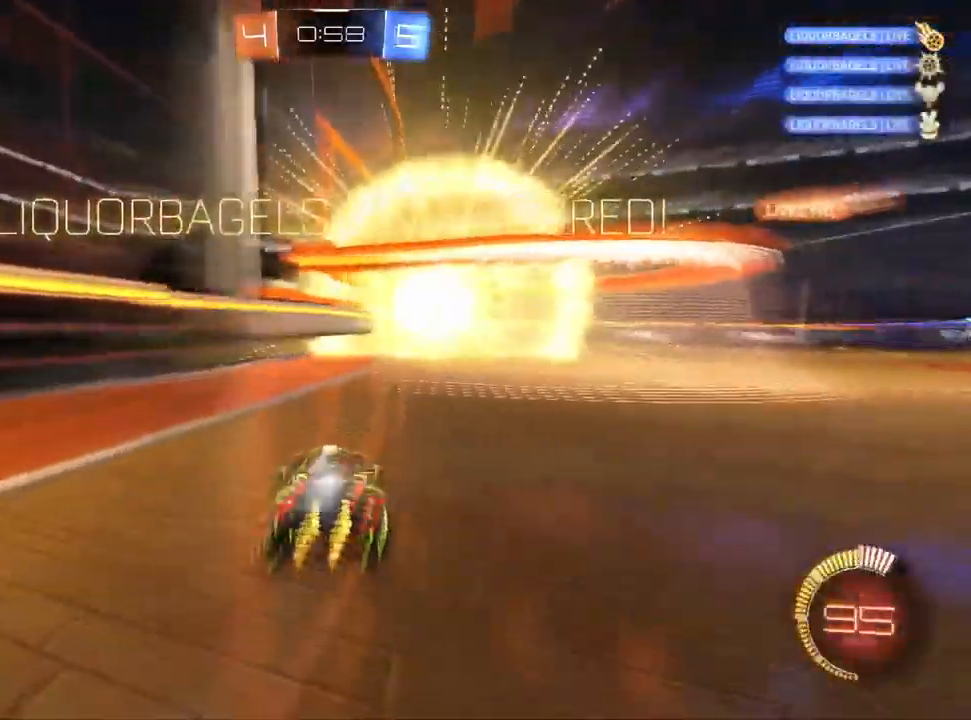
{"buttons": ["R2"], "left_stick": "up", "right_stick": "center", "events": [[17, "left_stick", "up"], [50, "TRIANGLE", "up"]]}
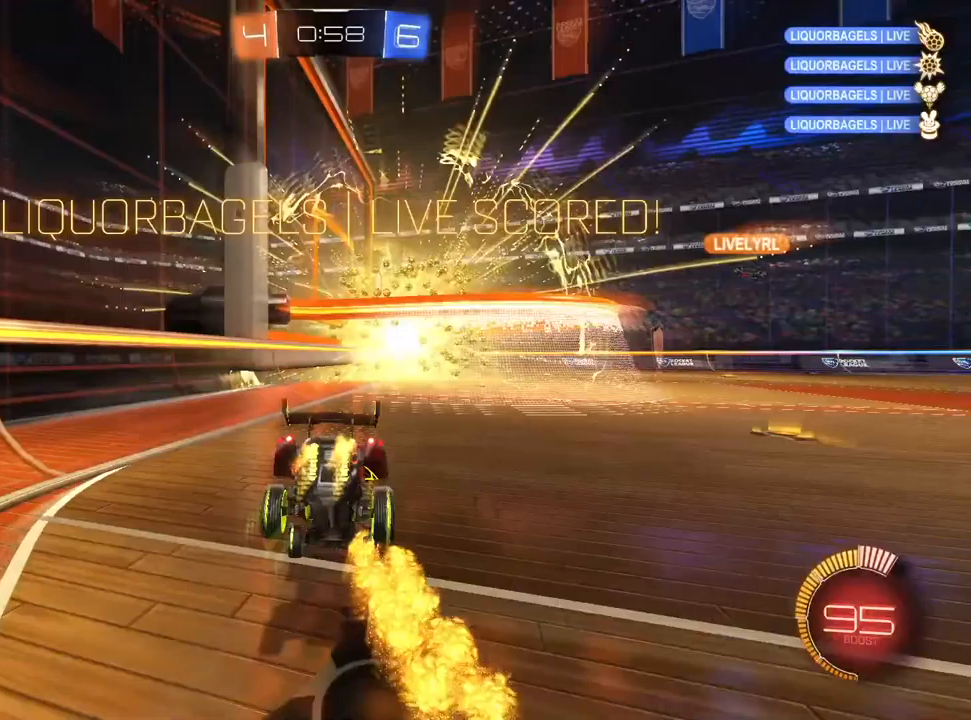
{"buttons": ["SQUARE"], "left_stick": "up-right", "right_stick": "center", "events": [[33, "SQUARE", "down"], [233, "R2", "up"], [317, "left_stick", "up-right"]]}
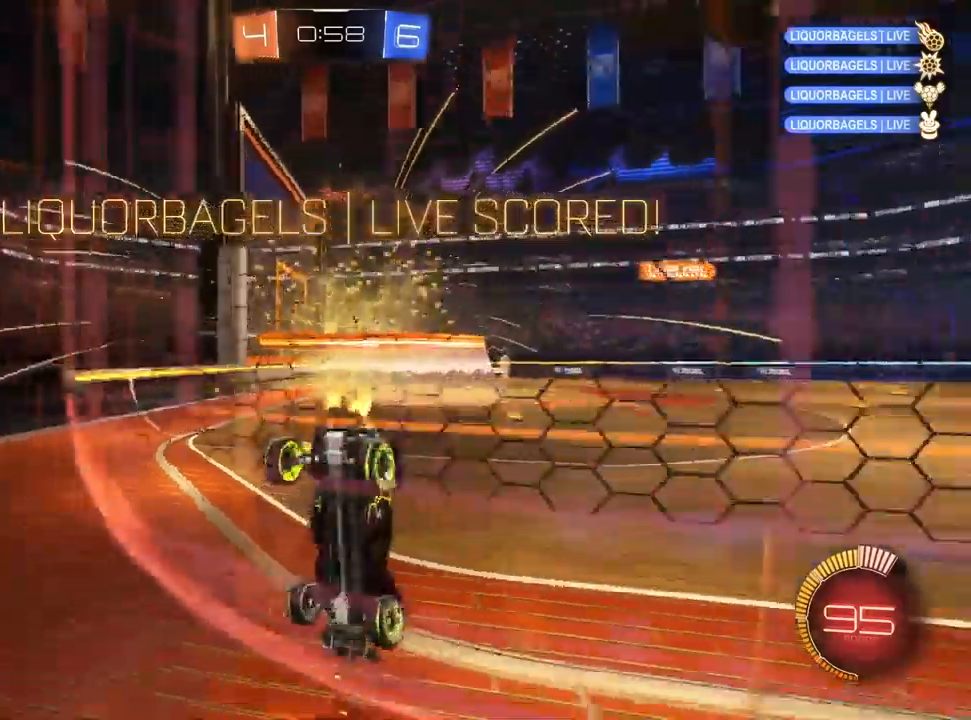
{"buttons": ["L1", "R2"], "left_stick": "down", "right_stick": "center", "events": [[67, "left_stick", "right"], [100, "R2", "down"], [133, "CROSS", "down"], [217, "left_stick", "down-right"], [333, "CROSS", "up"], [367, "SQUARE", "up"], [383, "left_stick", "down"], [483, "L1", "down"]]}
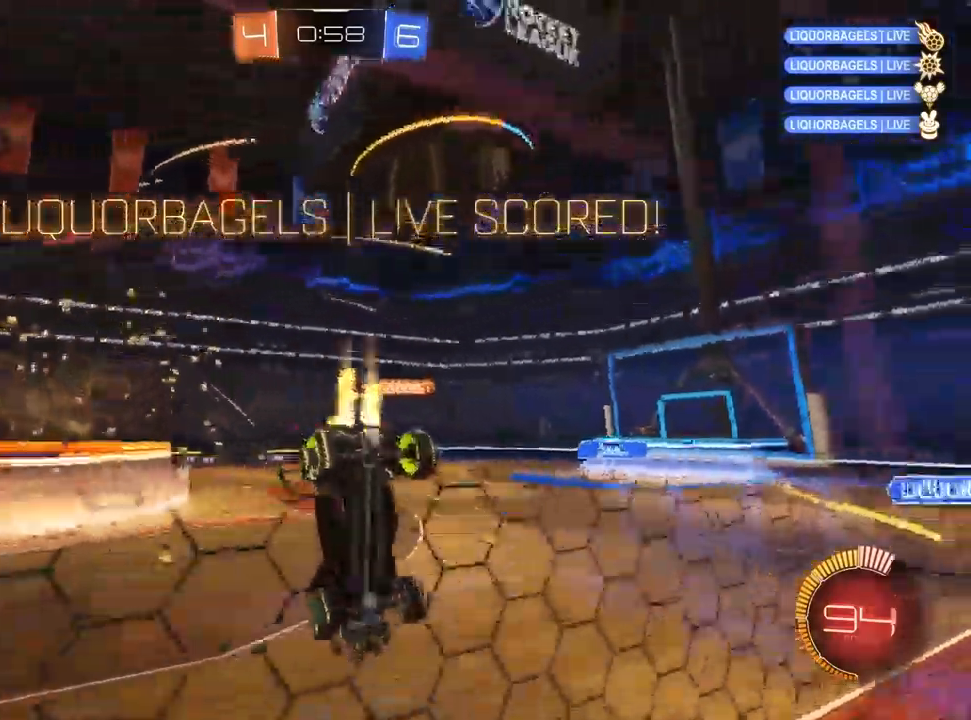
{"buttons": ["CROSS", "L1", "R2"], "left_stick": "down", "right_stick": "center", "events": [[367, "left_stick", "up-right"], [400, "CROSS", "down"], [500, "left_stick", "down"]]}
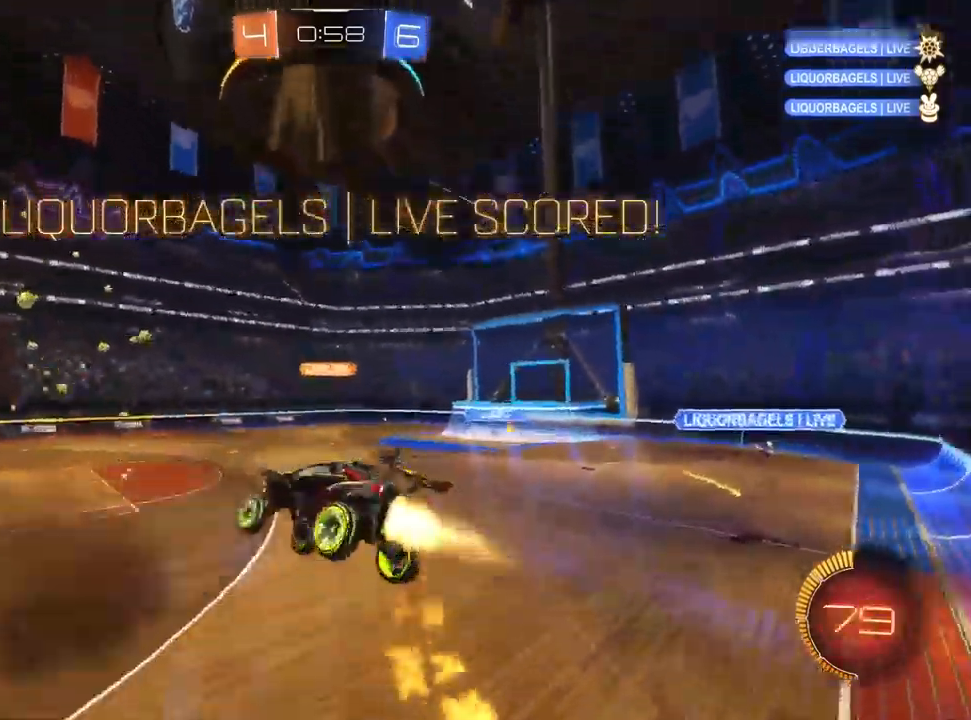
{"buttons": ["L1"], "left_stick": "down", "right_stick": "center", "events": [[67, "CROSS", "up"], [150, "R2", "up"]]}
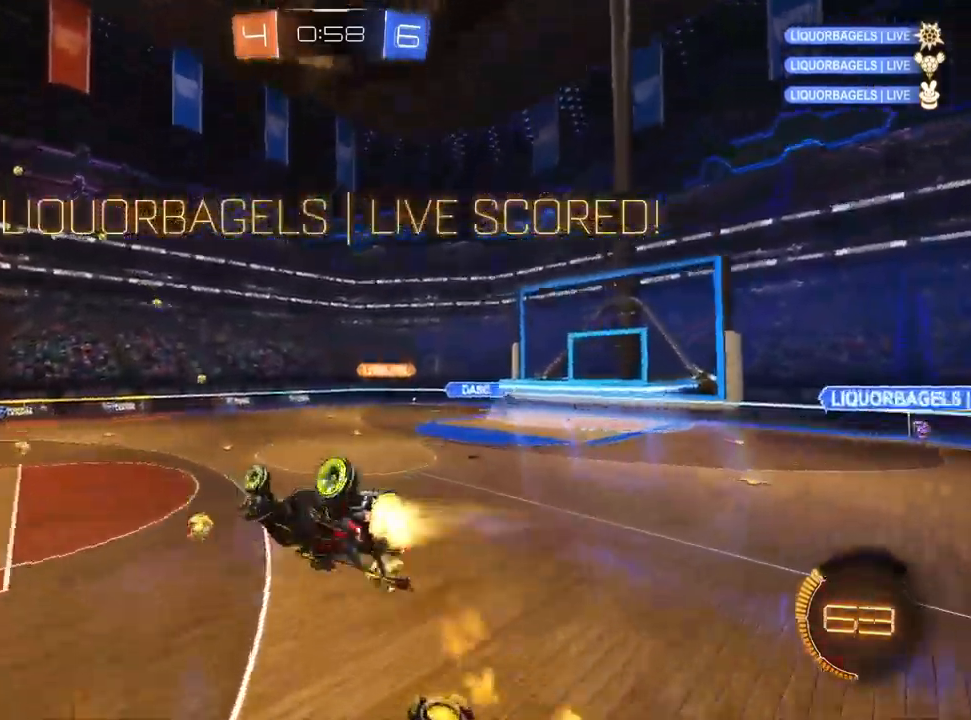
{"buttons": ["L1", "R2"], "left_stick": "center", "right_stick": "center", "events": [[300, "left_stick", "right"], [317, "R2", "down"], [400, "left_stick", "center"]]}
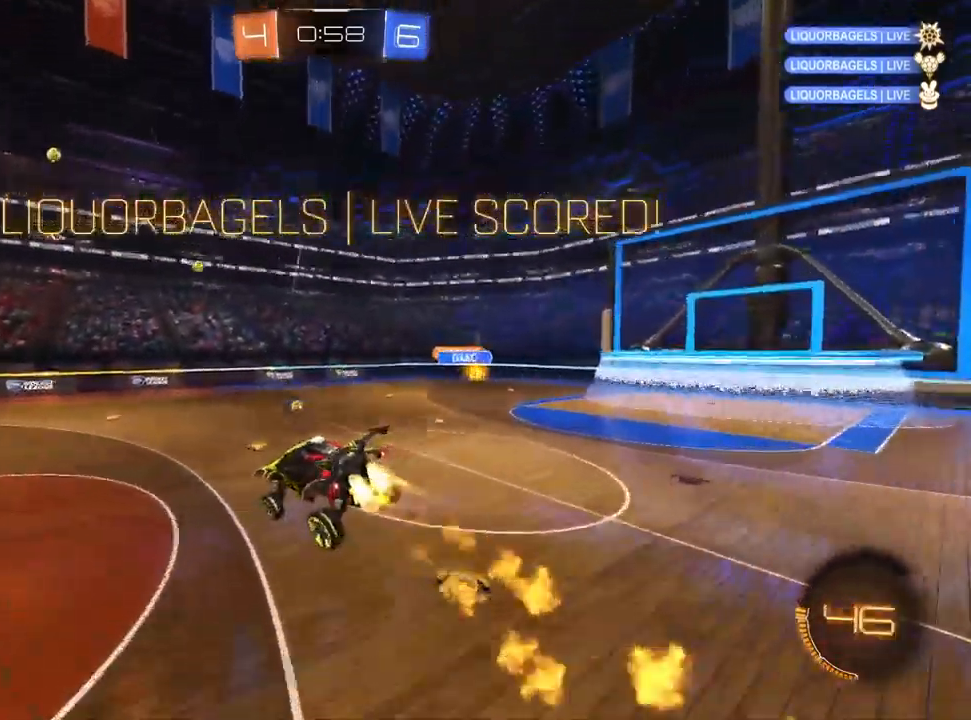
{"buttons": ["R2"], "left_stick": "right", "right_stick": "center"}
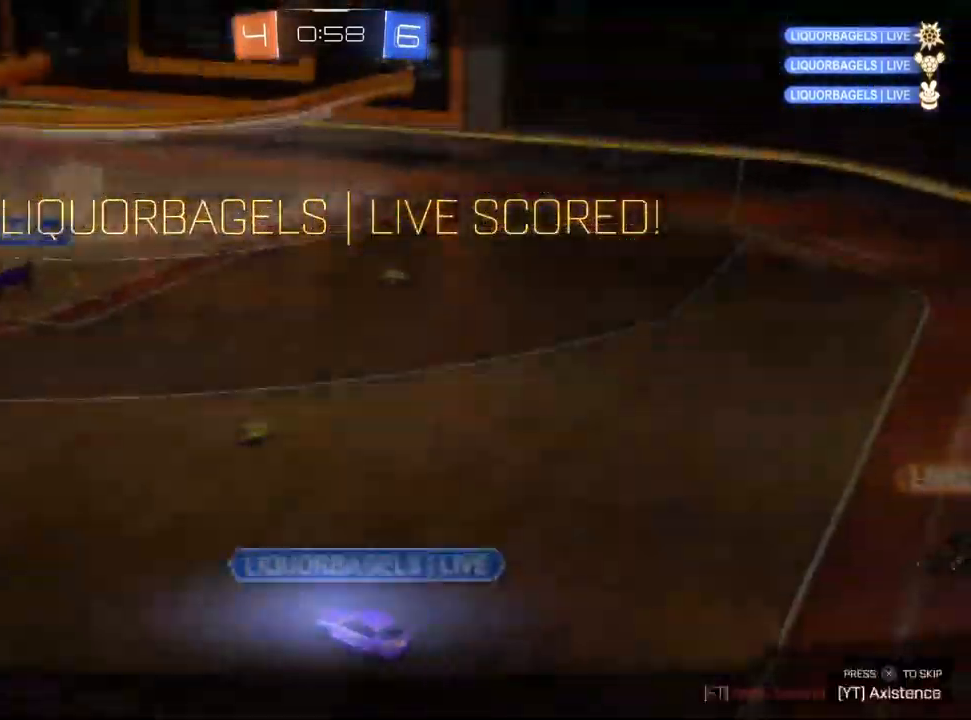
{"buttons": ["CIRCLE"], "left_stick": "center", "right_stick": "center", "events": [[100, "CROSS", "down"], [100, "L1", "down"], [200, "left_stick", "up-left"], [217, "CROSS", "up"], [250, "R2", "up"], [283, "CROSS", "down"], [283, "L1", "up"], [333, "left_stick", "center"], [350, "CROSS", "up"], [433, "CIRCLE", "down"]]}
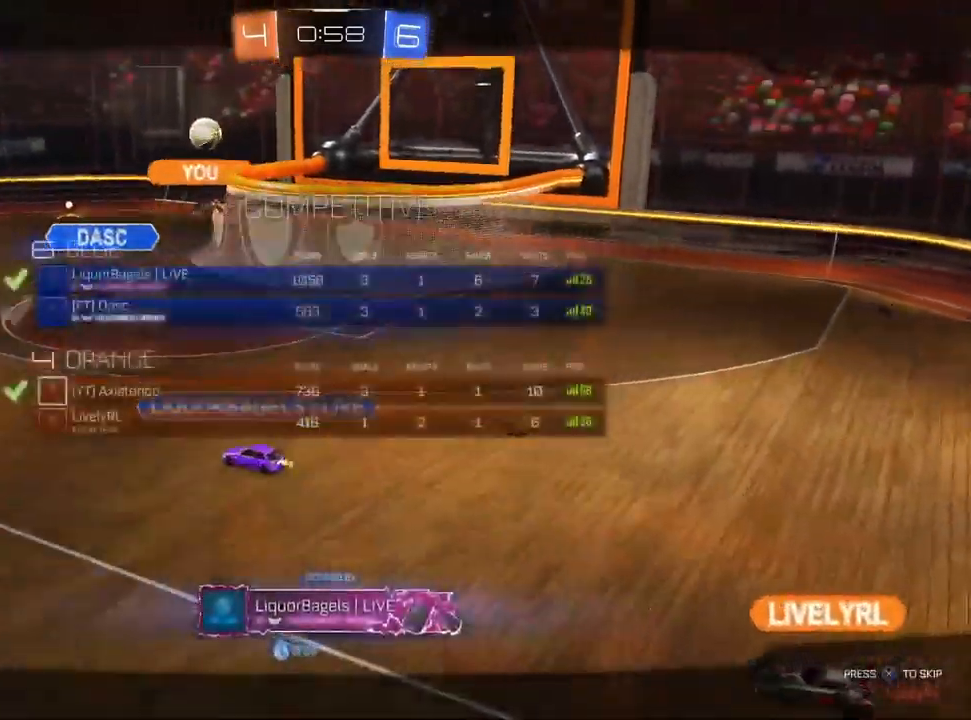
{"buttons": [], "left_stick": "center", "right_stick": "center", "events": [[33, "CROSS", "down"], [200, "CROSS", "up"], [317, "CROSS", "down"], [433, "CROSS", "up"], [467, "CIRCLE", "up"]]}
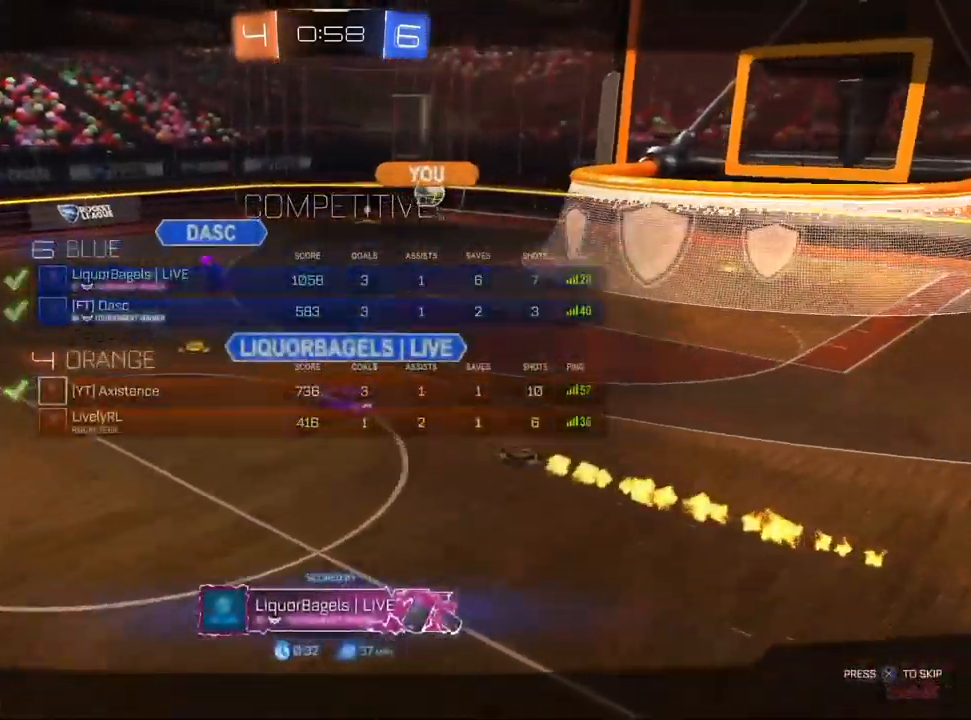
{"buttons": [], "left_stick": "center", "right_stick": "center", "events": []}
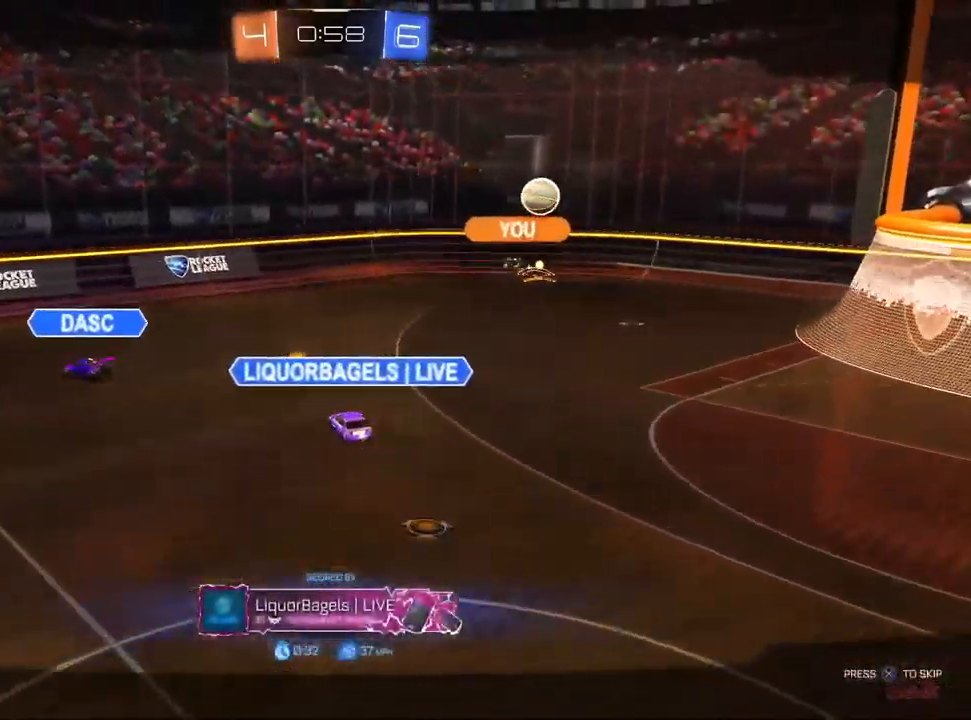
{"buttons": [], "left_stick": "center", "right_stick": "center", "events": []}
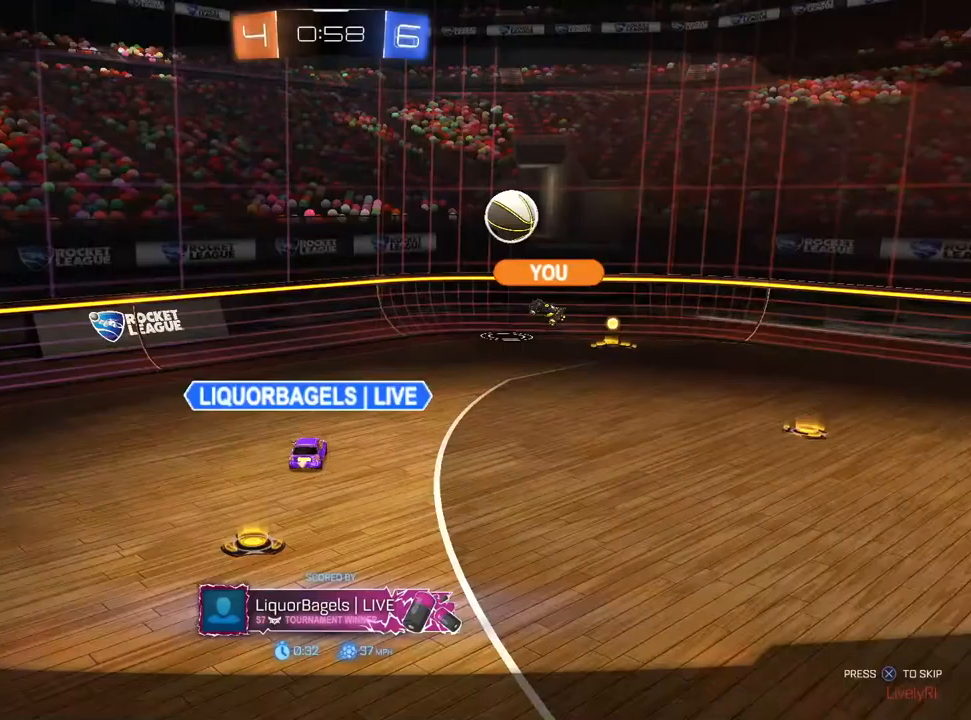
{"buttons": [], "left_stick": "center", "right_stick": "center", "events": []}
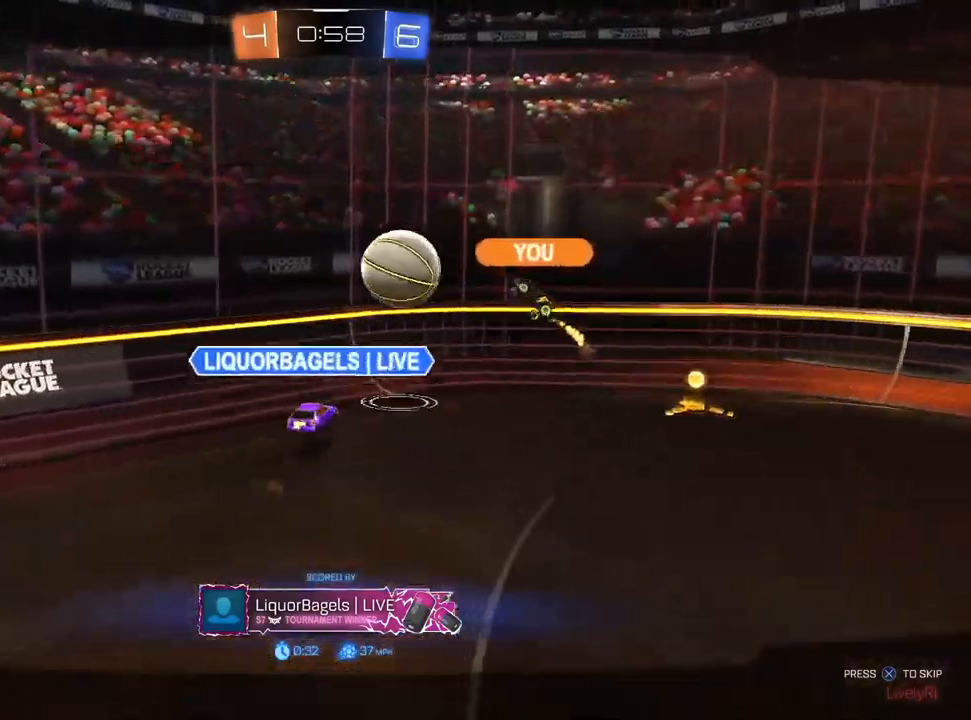
{"buttons": [], "left_stick": "center", "right_stick": "center", "events": []}
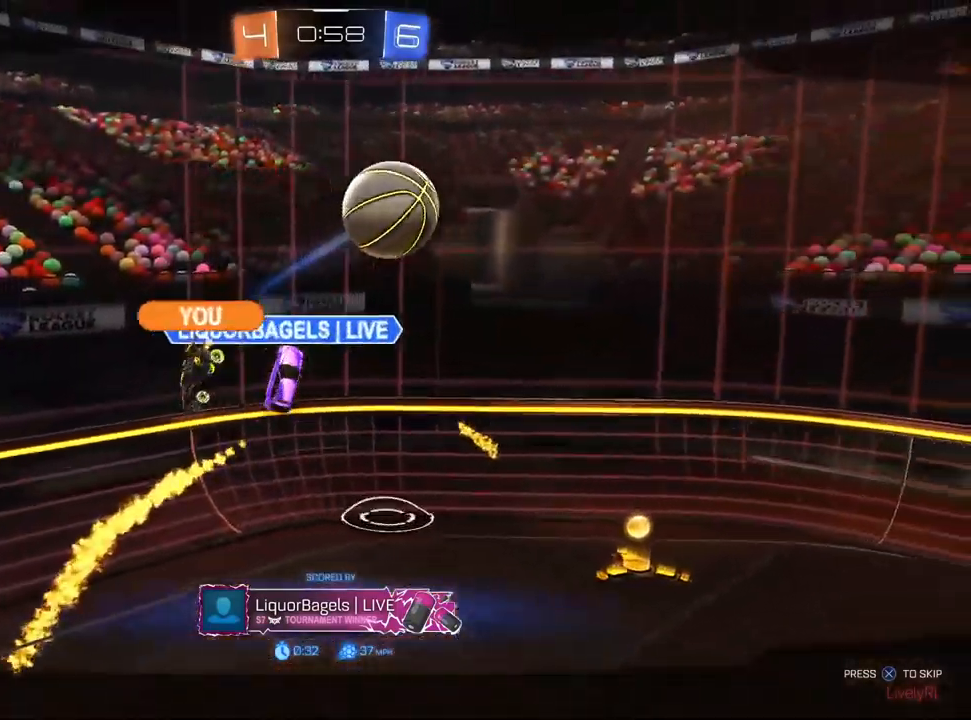
{"buttons": [], "left_stick": "center", "right_stick": "center", "events": []}
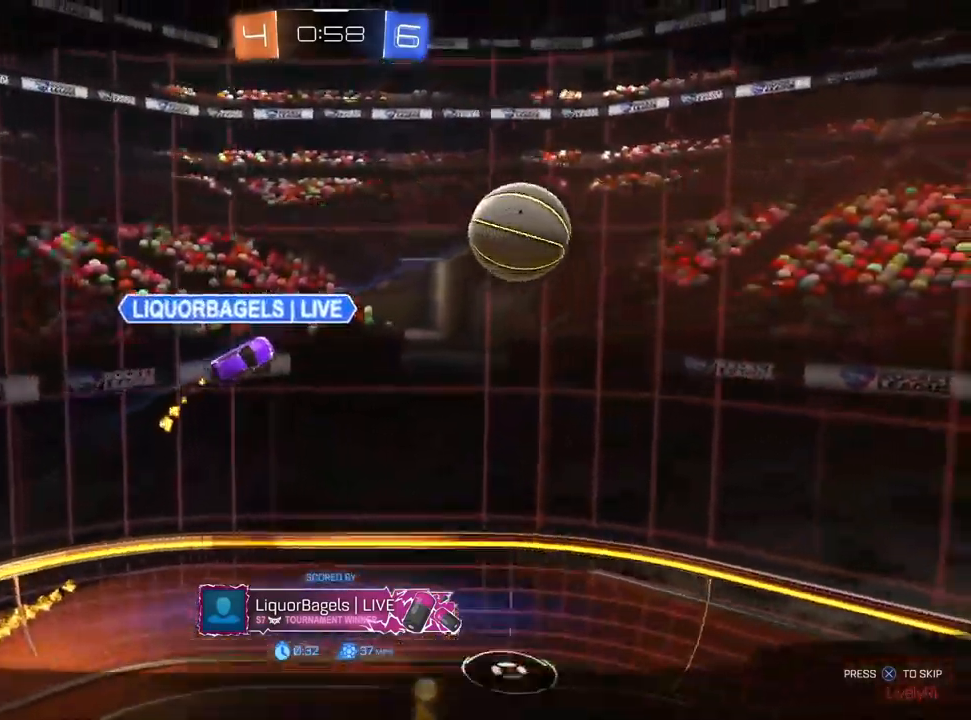
{"buttons": [], "left_stick": "center", "right_stick": "center", "events": []}
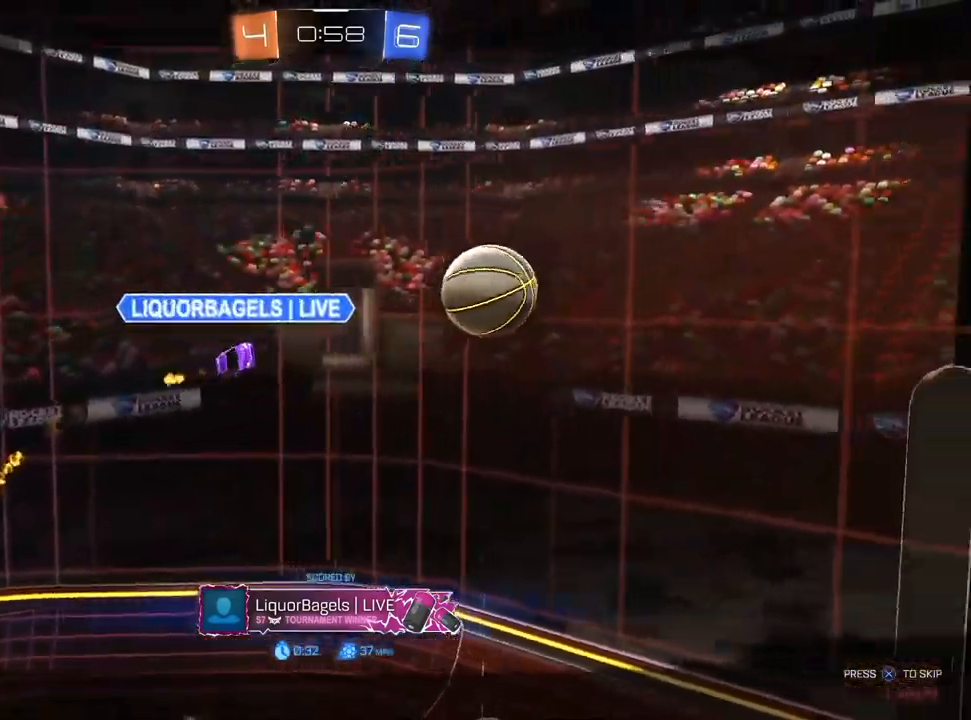
{"buttons": [], "left_stick": "center", "right_stick": "center", "events": [[267, "CIRCLE", "down"], [467, "CIRCLE", "up"]]}
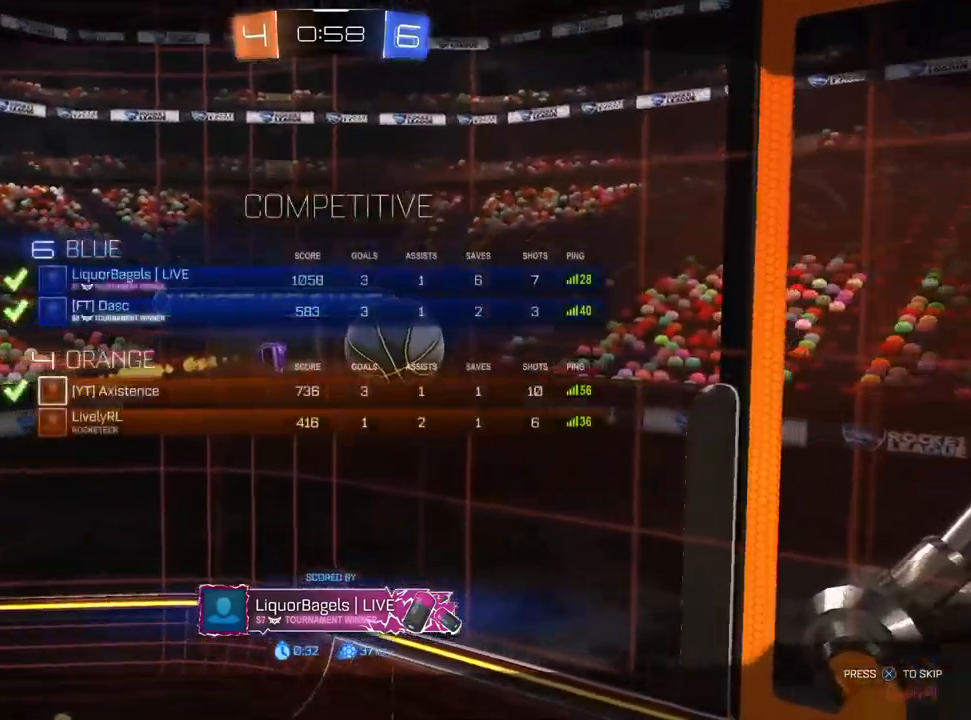
{"buttons": [], "left_stick": "center", "right_stick": "center", "events": []}
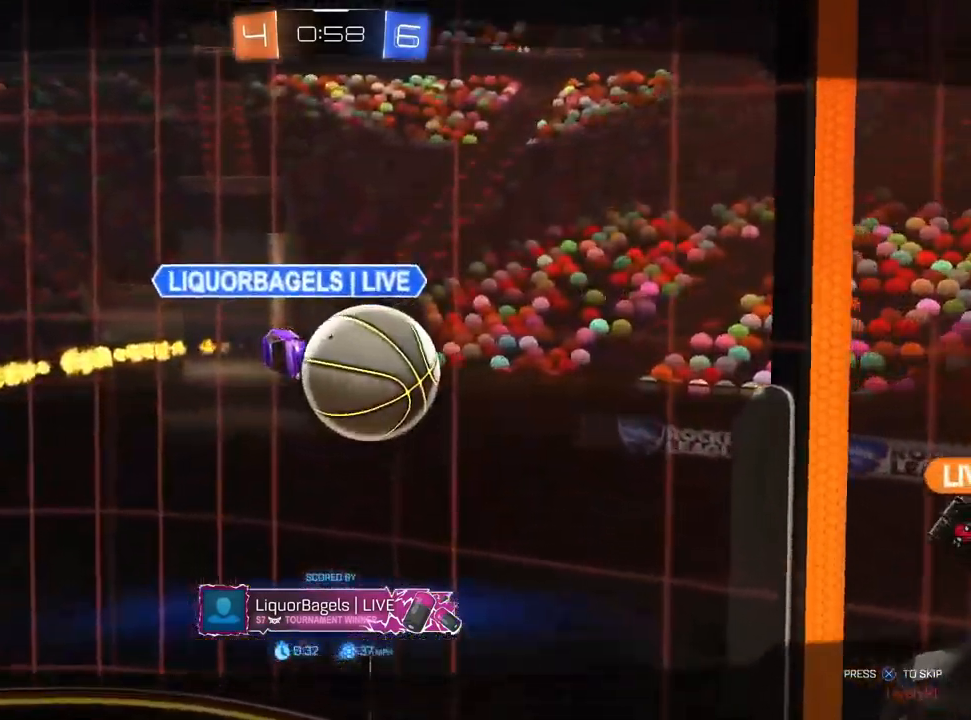
{"buttons": [], "left_stick": "center", "right_stick": "center", "events": []}
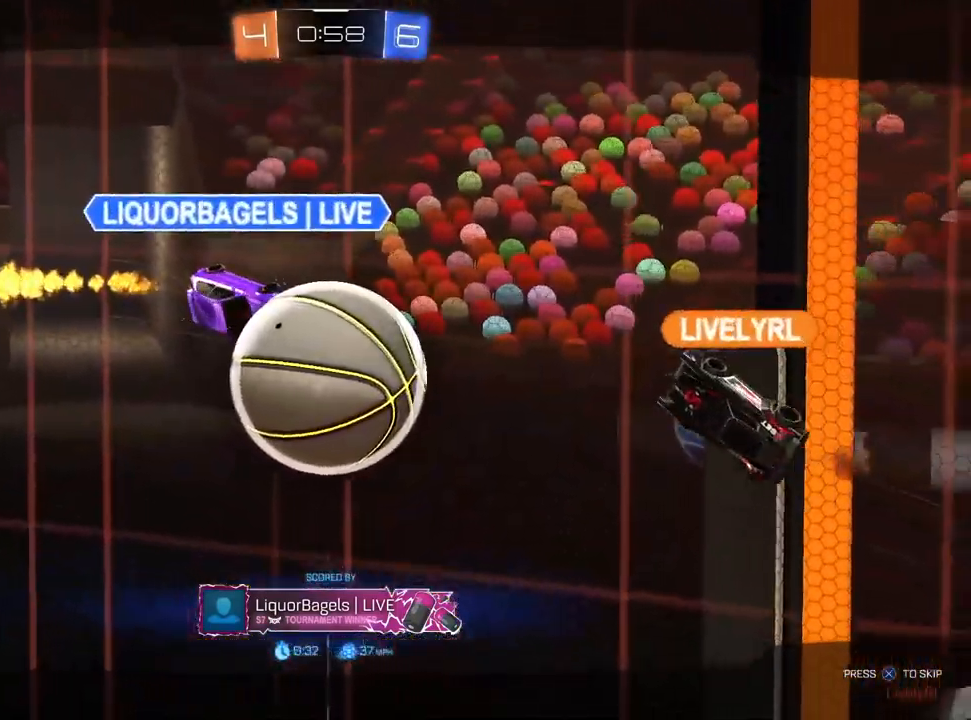
{"buttons": [], "left_stick": "center", "right_stick": "center", "events": []}
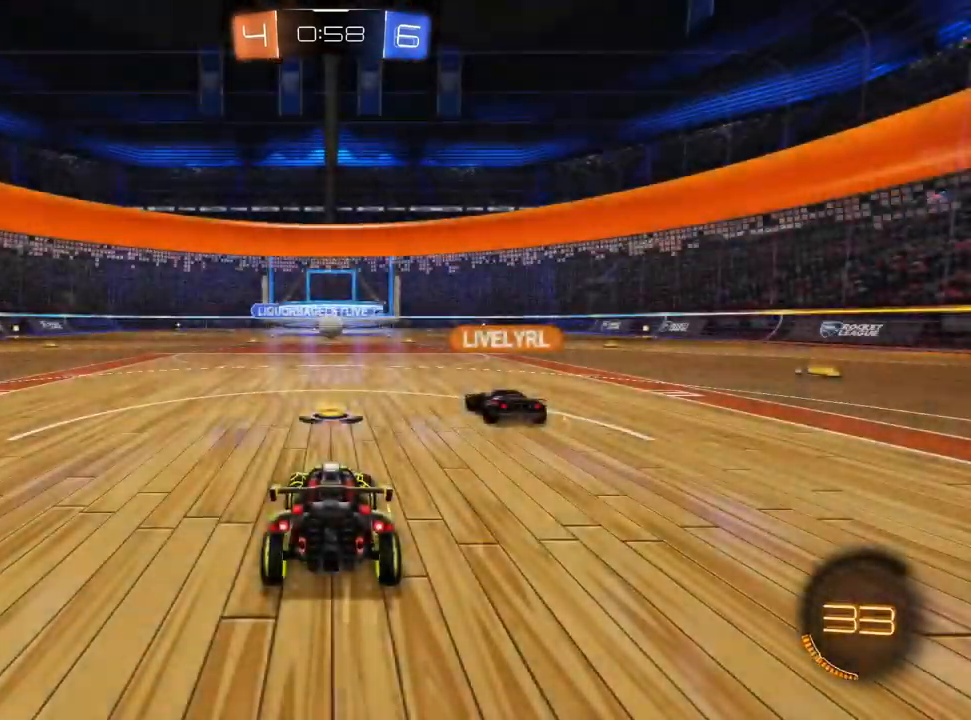
{"buttons": ["CIRCLE"], "left_stick": "center", "right_stick": "center", "events": [[33, "CIRCLE", "down"]]}
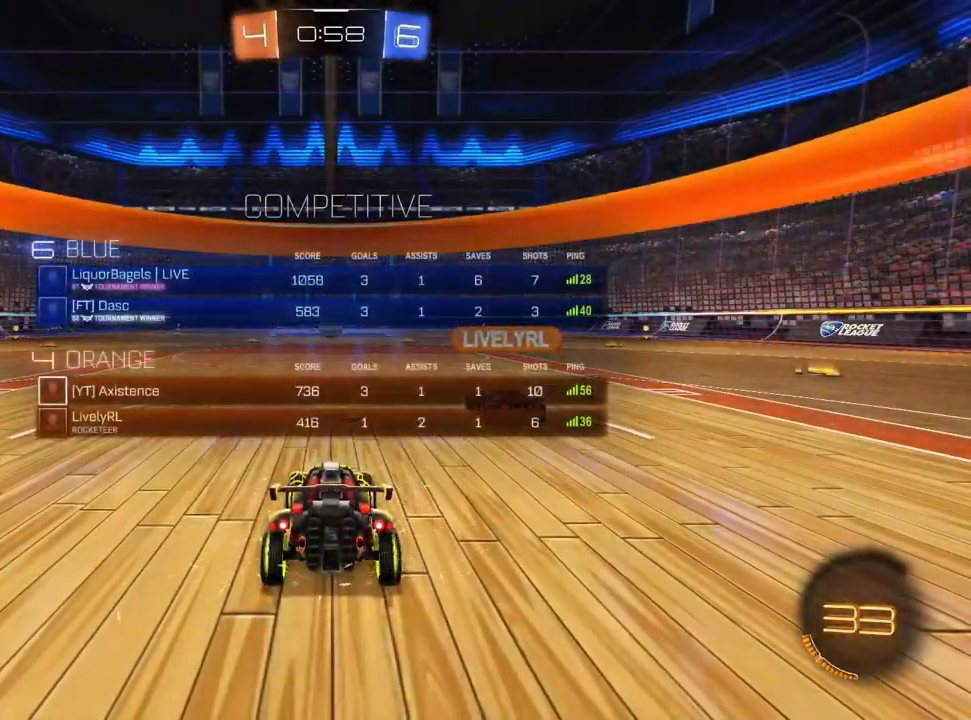
{"buttons": [], "left_stick": "center", "right_stick": "center", "events": [[267, "CIRCLE", "up"], [433, "TRIANGLE", "down"], [483, "TRIANGLE", "up"]]}
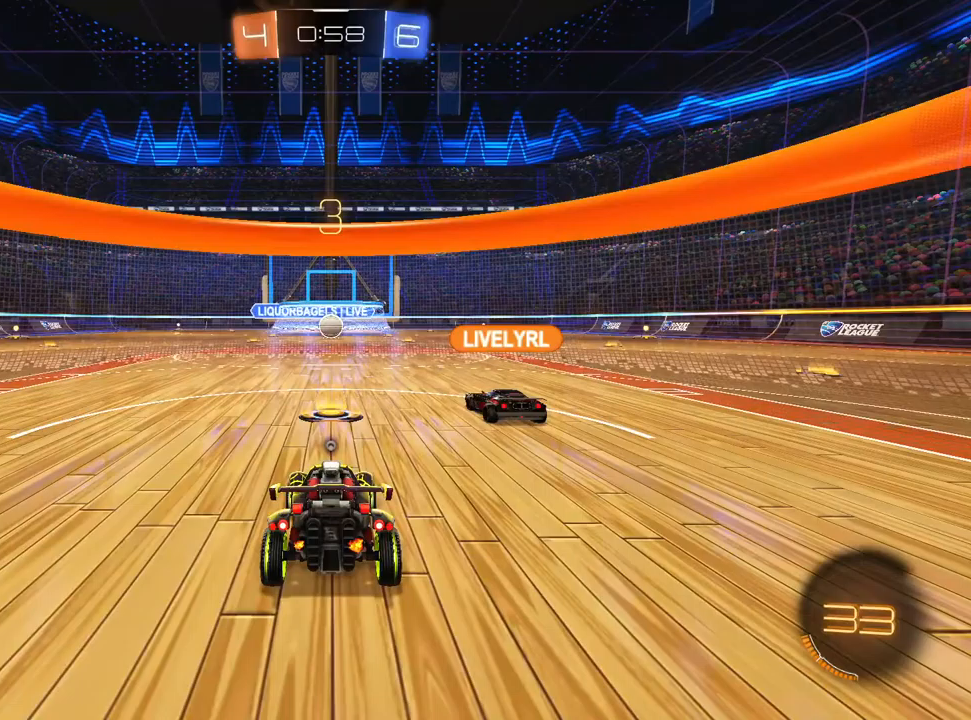
{"buttons": [], "left_stick": "center", "right_stick": "center", "events": [[67, "TRIANGLE", "down"], [133, "TRIANGLE", "up"], [217, "TRIANGLE", "down"], [300, "TRIANGLE", "up"], [383, "TRIANGLE", "down"], [467, "TRIANGLE", "up"]]}
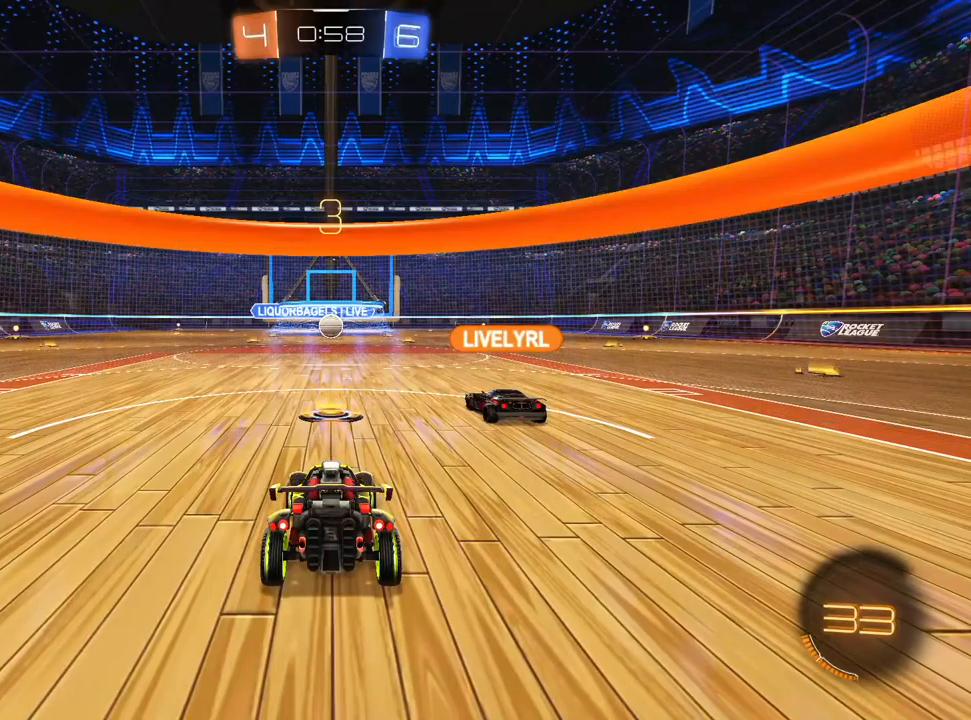
{"buttons": [], "left_stick": "center", "right_stick": "center", "events": [[33, "TRIANGLE", "down"], [100, "TRIANGLE", "up"], [200, "TRIANGLE", "down"], [283, "TRIANGLE", "up"], [350, "TRIANGLE", "down"], [450, "TRIANGLE", "up"]]}
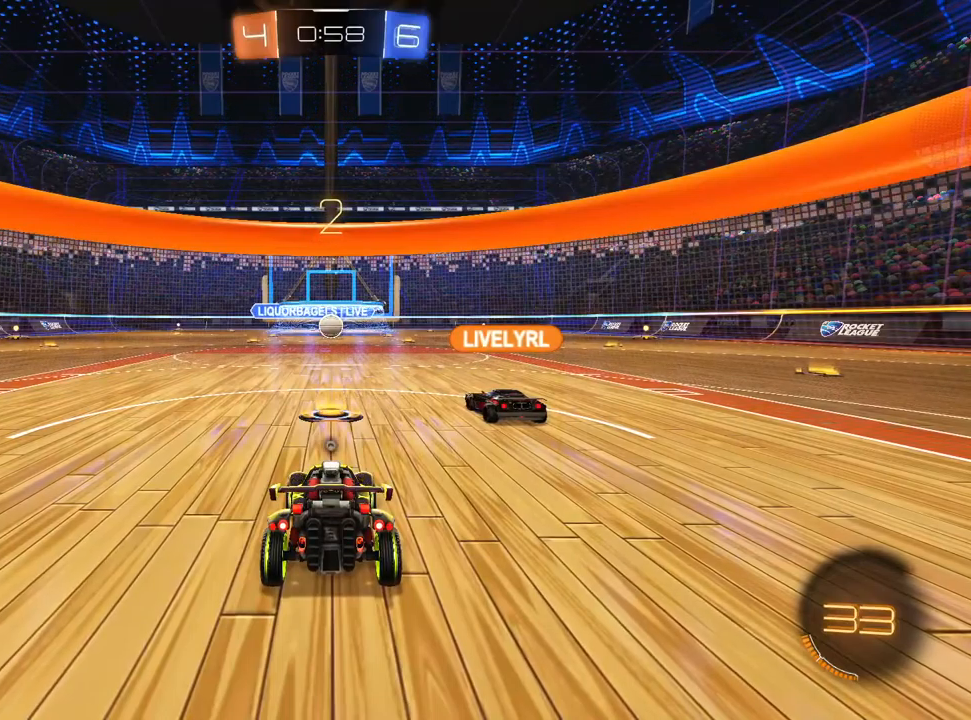
{"buttons": [], "left_stick": "center", "right_stick": "center", "events": [[33, "TRIANGLE", "down"], [117, "TRIANGLE", "up"], [183, "TRIANGLE", "down"], [267, "TRIANGLE", "up"]]}